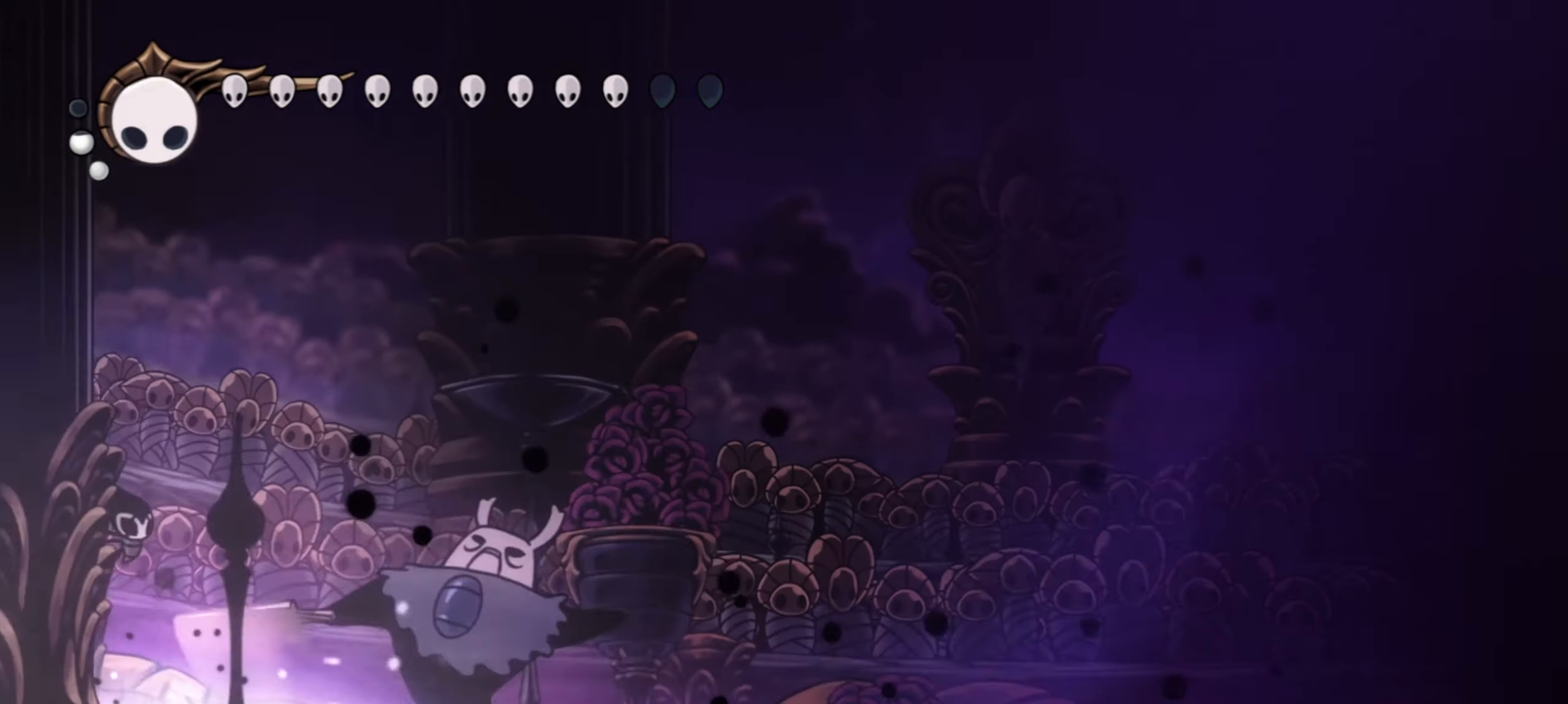
Gameplay with keyboard; each line is a JSON object with the keys held at the frame after it. "events" lists presses ("down") and releases ("up") of "a", "c", "d", "down", "f", "i", "left", "right", "s", "up", "x" and "z" between this image and that frame as [ms after this image, input, new state], when the widget could be followed in between. No other keys are recorded. Mouse input is not recorded.
{"keys": ["right", "up"], "events": [[134, "right", "up"], [184, "down", "up"], [317, "up", "down"], [334, "right", "down"]]}
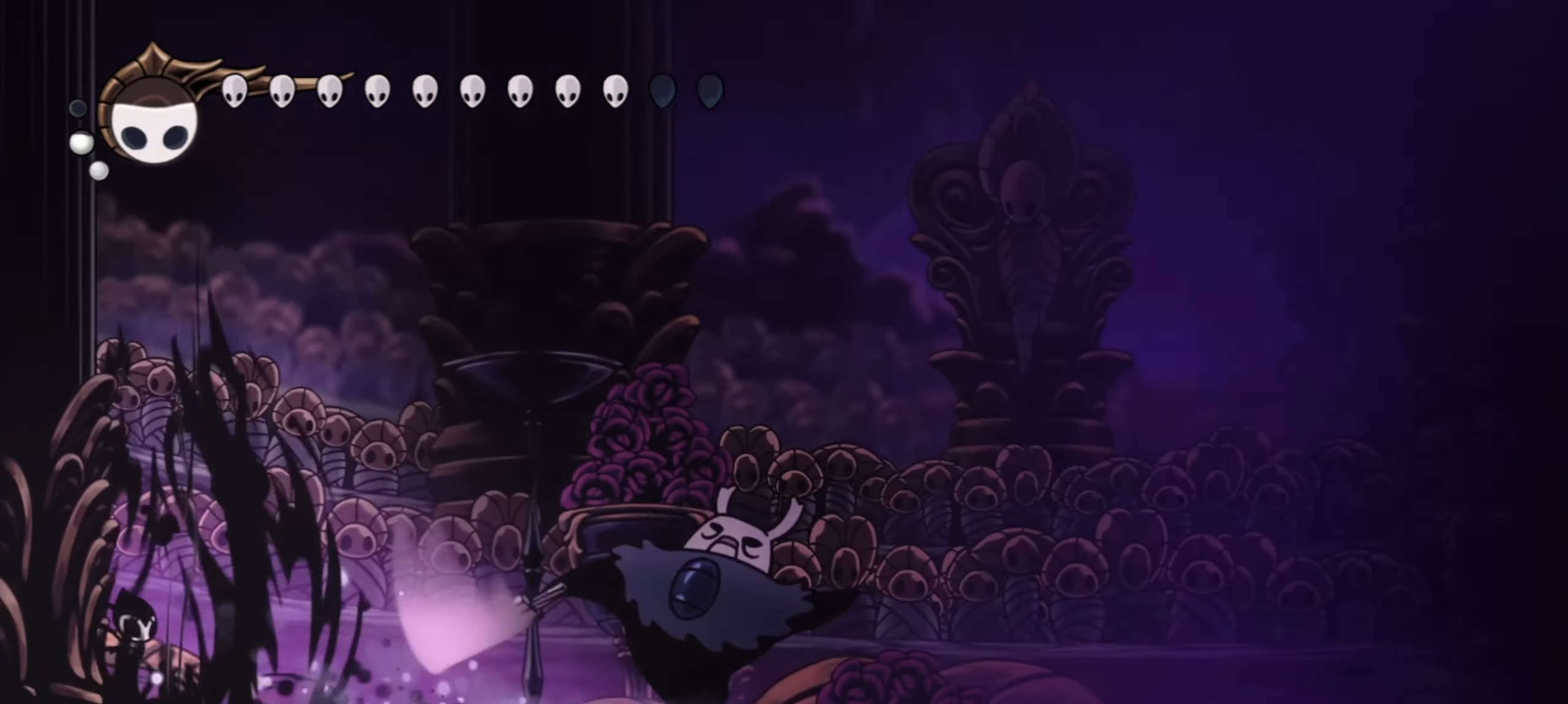
{"keys": ["right", "up"], "events": [[267, "c", "down"], [434, "c", "up"]]}
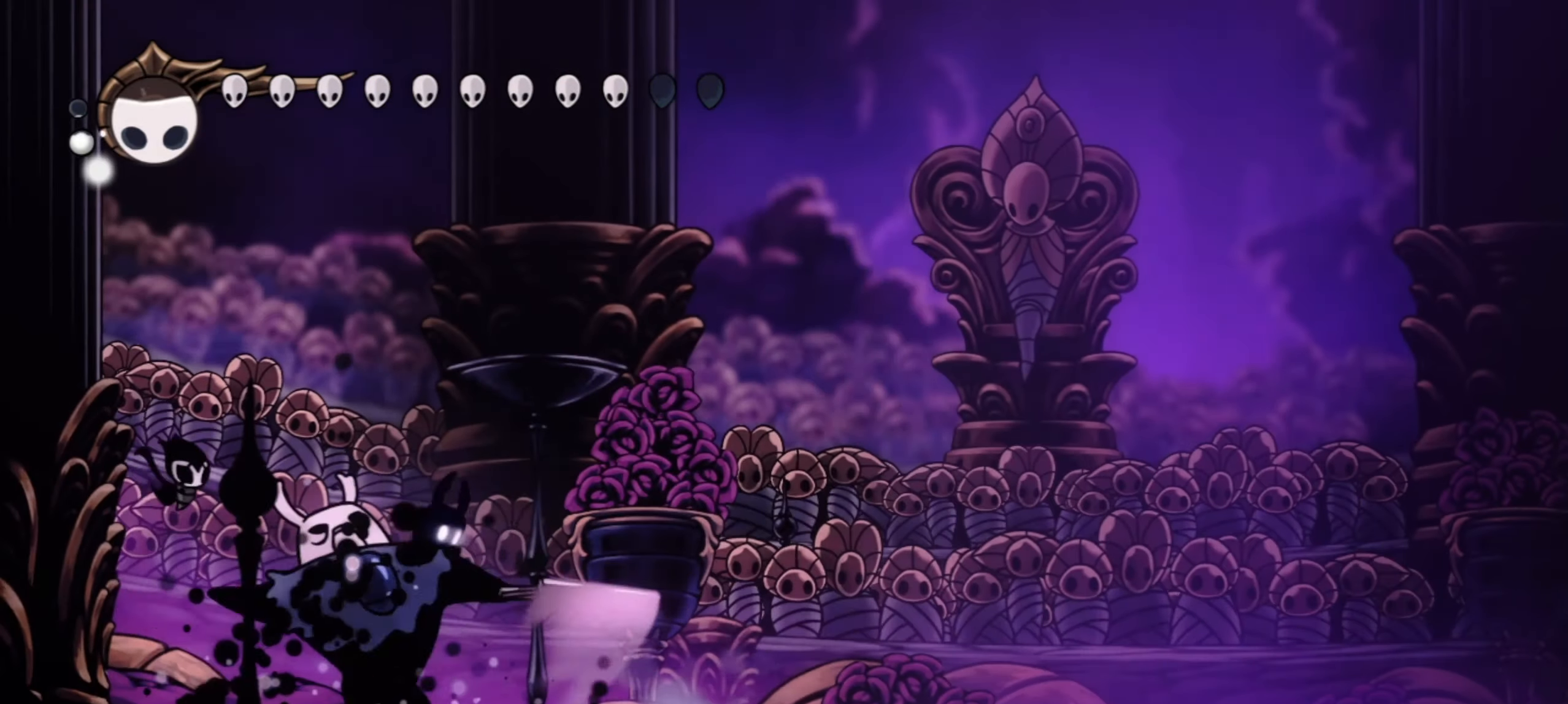
{"keys": ["left"], "events": [[84, "z", "down"], [367, "left", "down"], [417, "right", "up"], [417, "up", "up"], [467, "z", "up"]]}
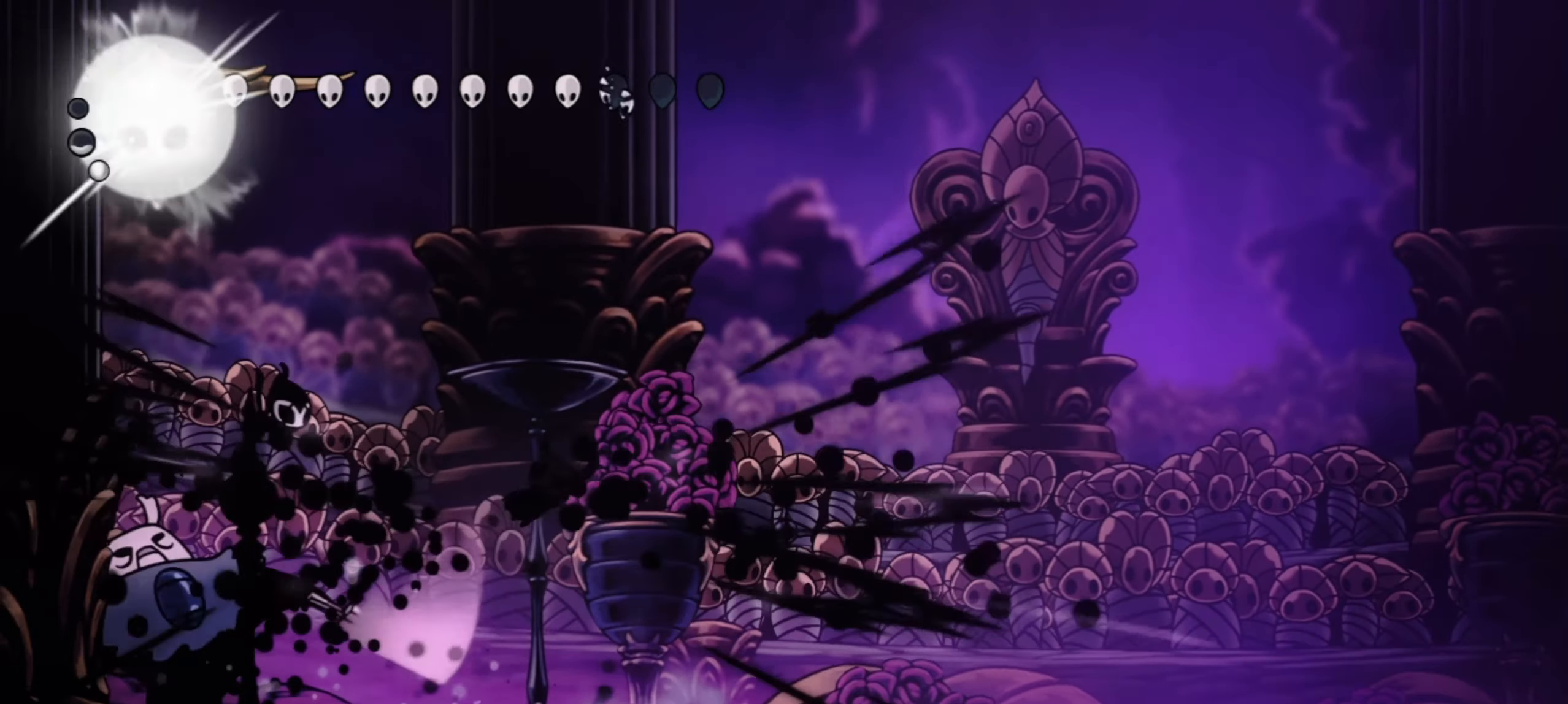
{"keys": ["left"], "events": [[50, "down", "down"], [467, "down", "up"]]}
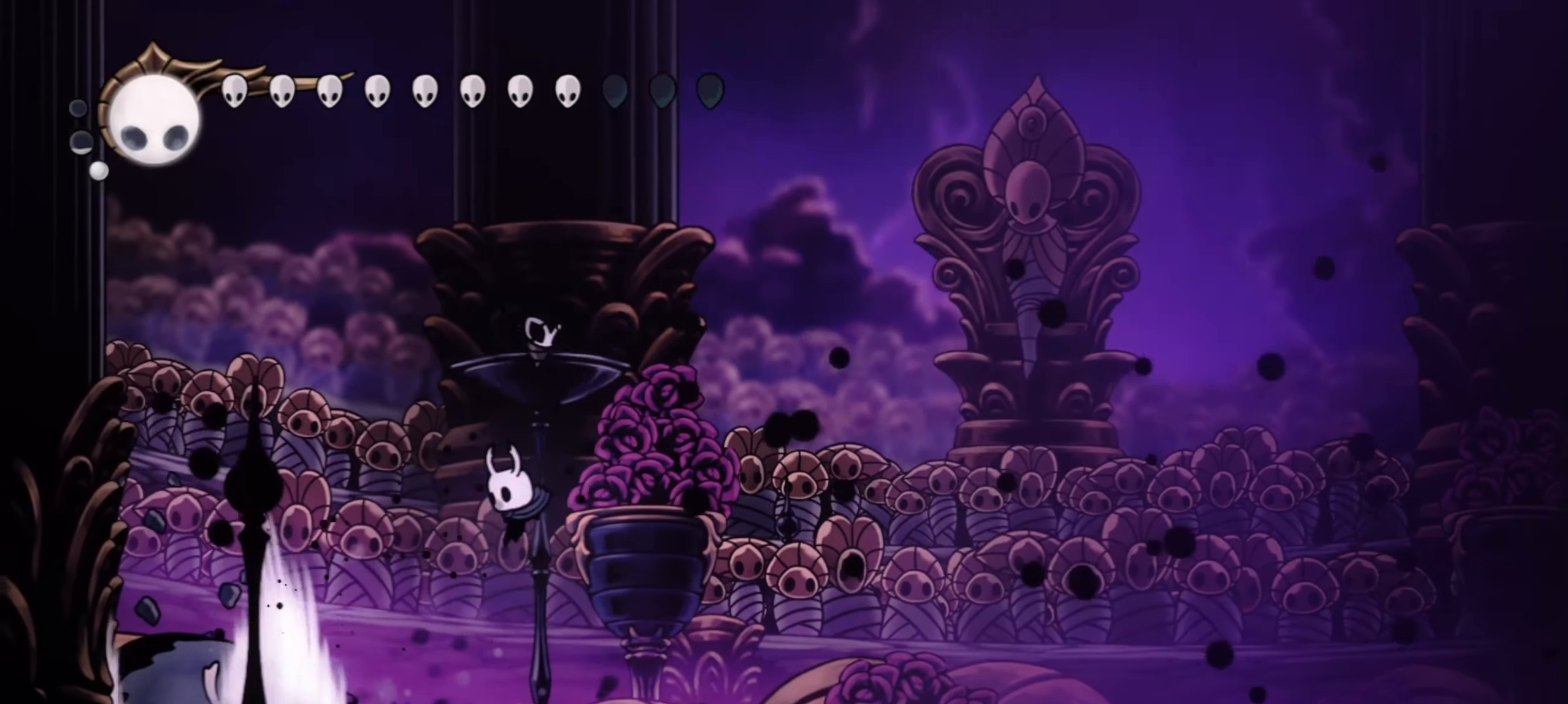
{"keys": ["left"], "events": [[200, "x", "down"], [350, "x", "up"], [400, "x", "down"], [484, "x", "up"]]}
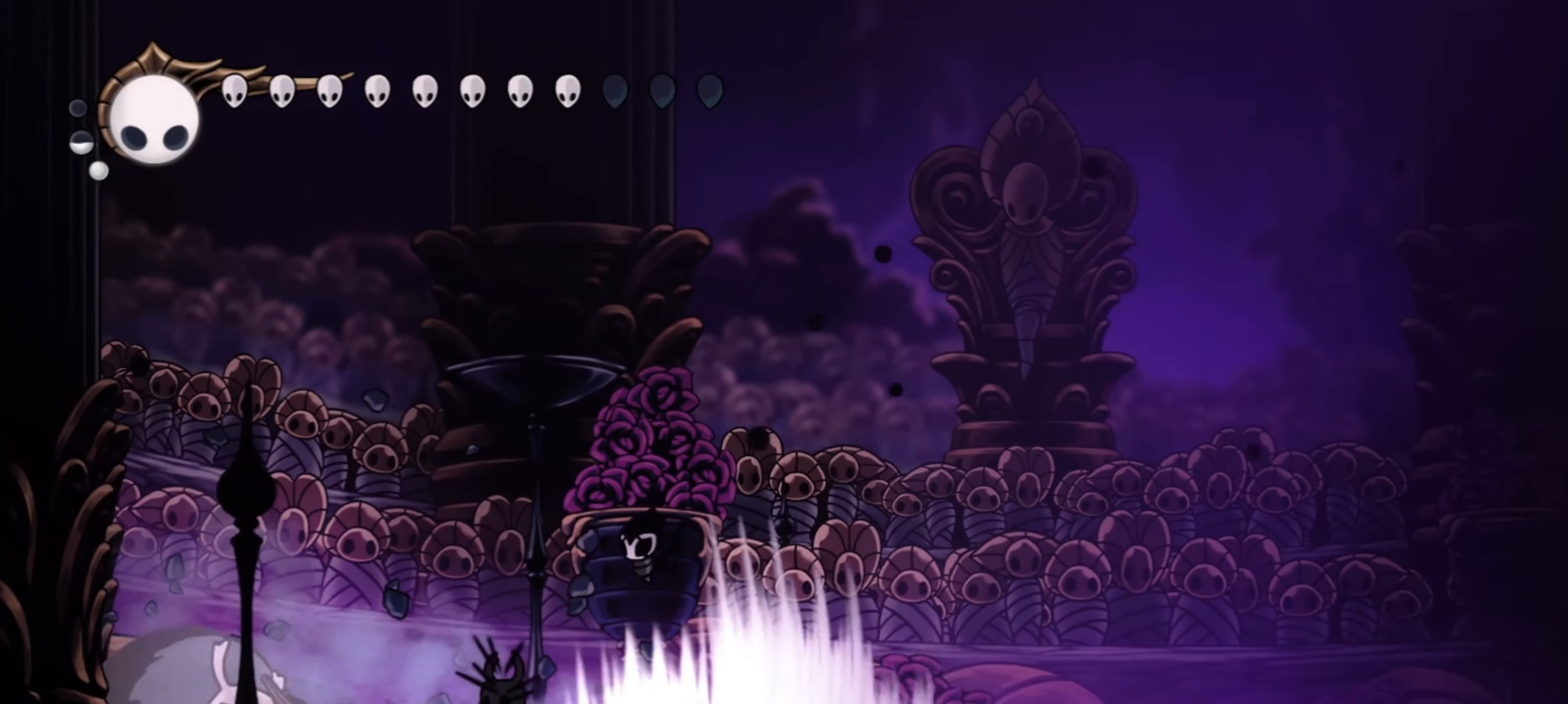
{"keys": ["left"], "events": [[84, "x", "down"], [134, "x", "up"], [217, "x", "down"], [317, "x", "up"], [367, "x", "down"], [450, "x", "up"]]}
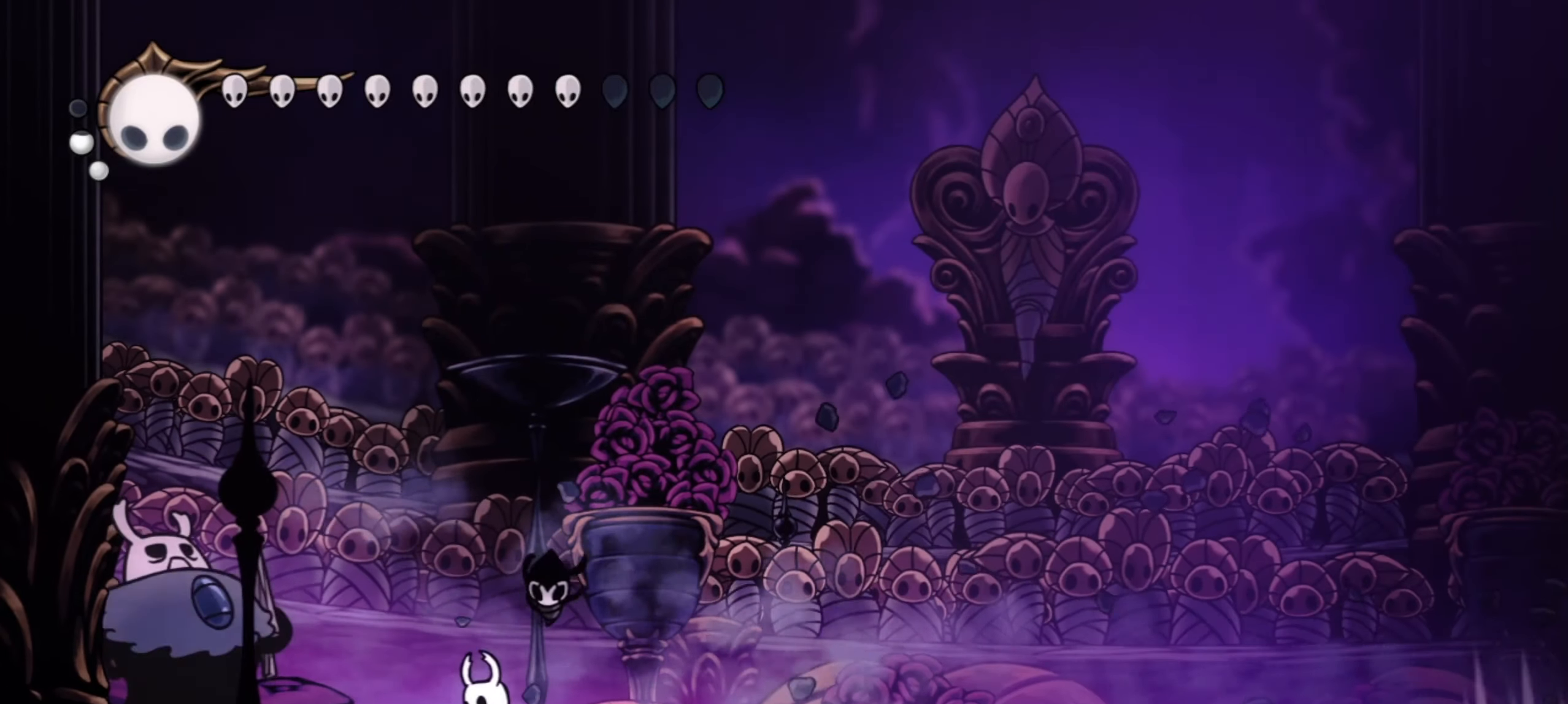
{"keys": ["left"], "events": [[50, "x", "down"], [134, "x", "up"], [184, "x", "down"], [284, "x", "up"], [384, "x", "down"], [417, "x", "up"]]}
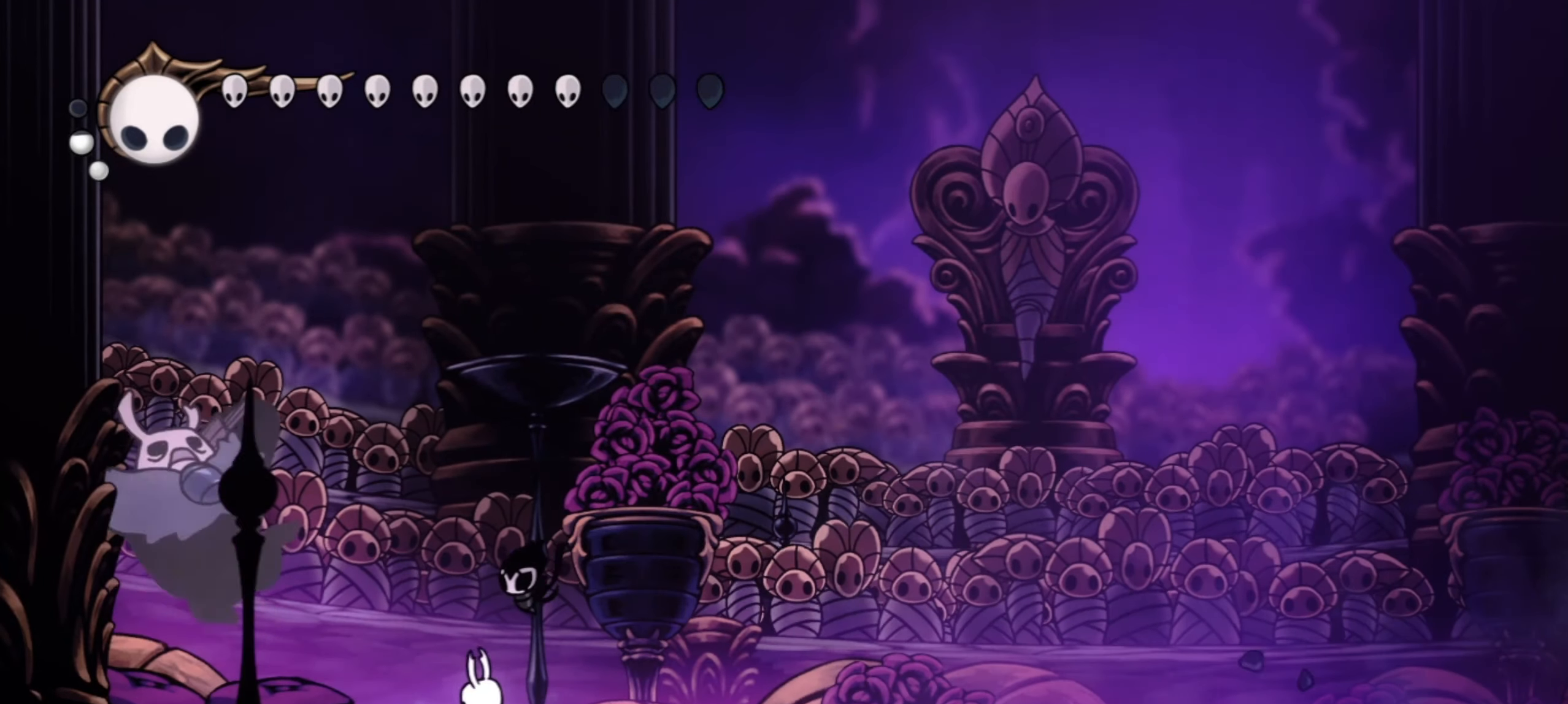
{"keys": ["left"], "events": [[17, "x", "down"], [117, "x", "up"], [150, "x", "down"], [250, "x", "up"]]}
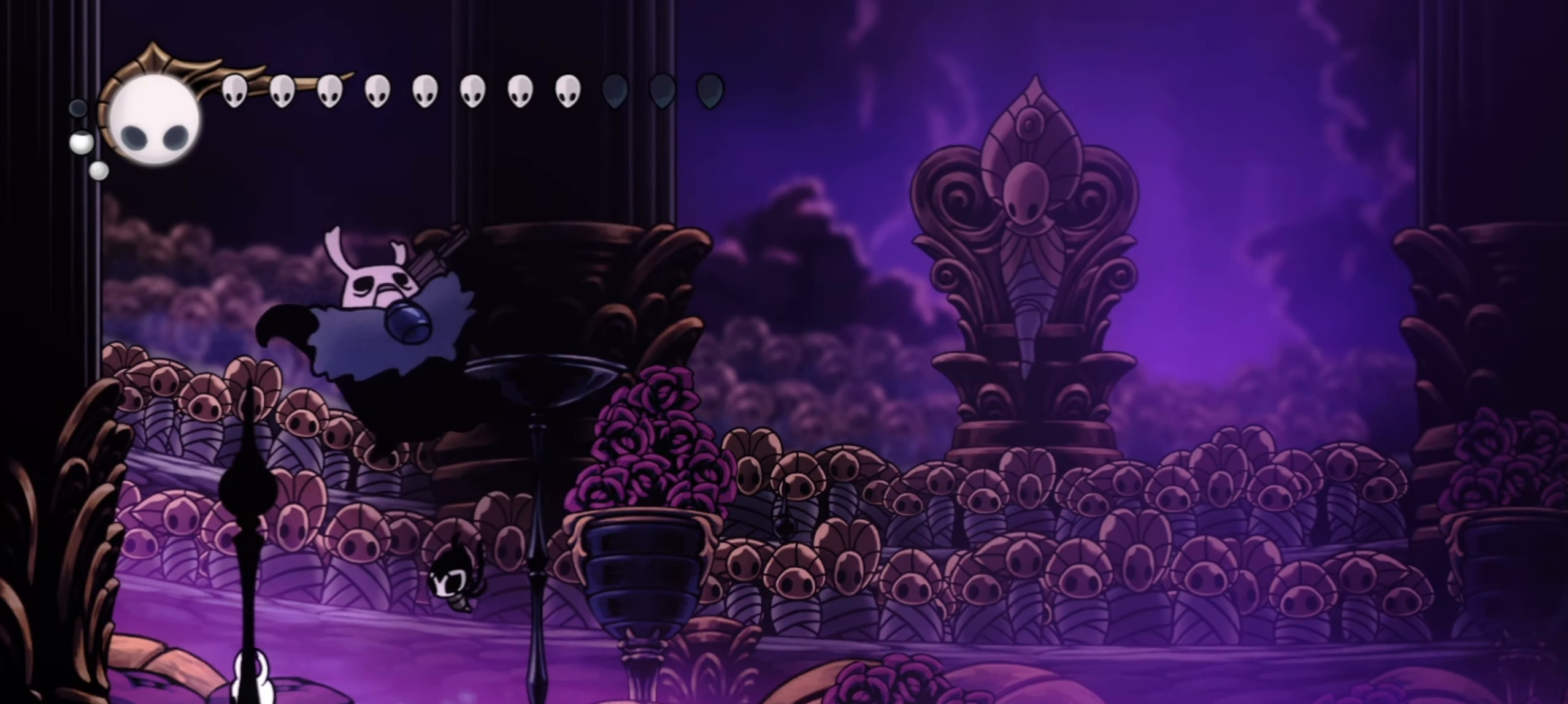
{"keys": [], "events": [[84, "z", "down"], [134, "left", "up"], [134, "right", "down"], [184, "x", "down"], [317, "right", "up"], [367, "x", "up"], [417, "z", "up"]]}
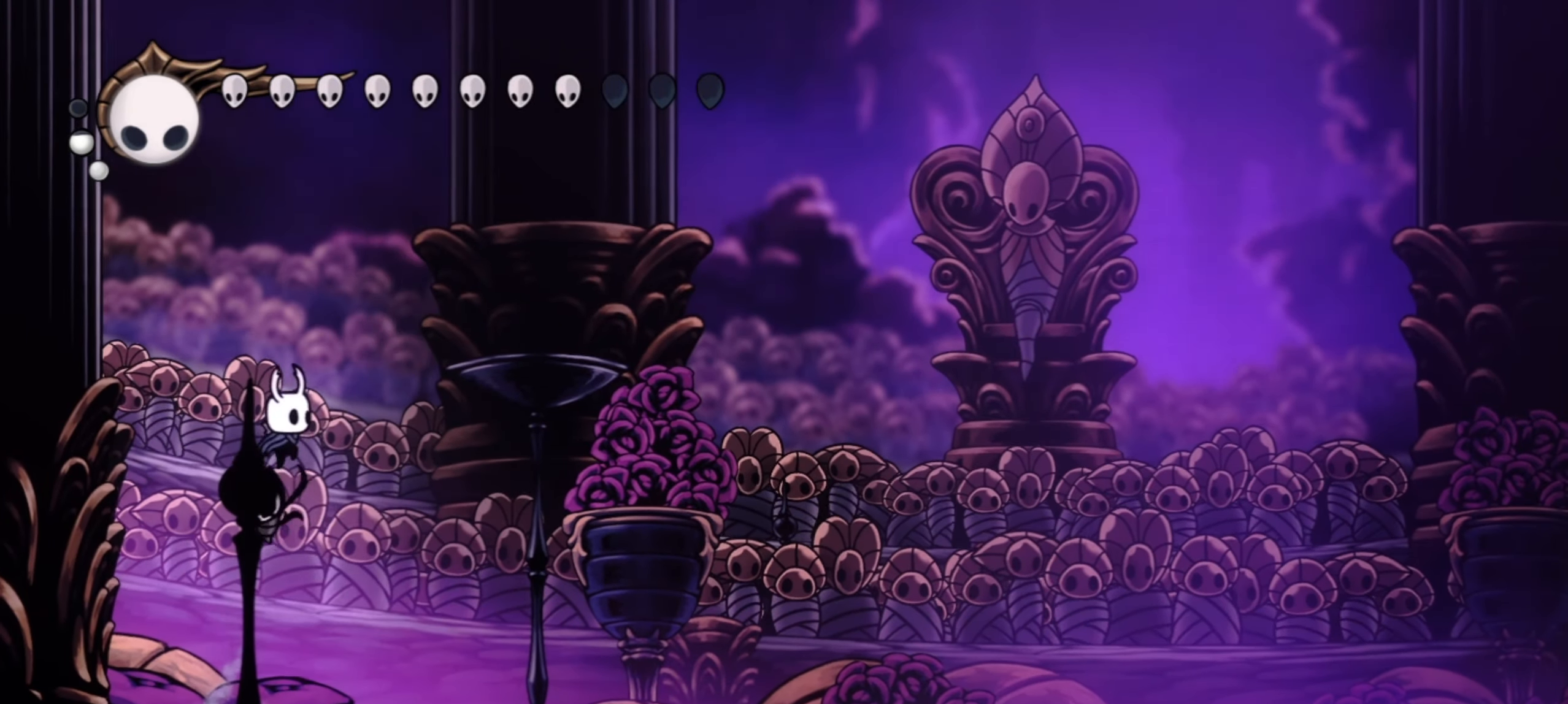
{"keys": ["right", "up", "x"], "events": [[100, "right", "down"], [100, "up", "down"], [100, "x", "down"]]}
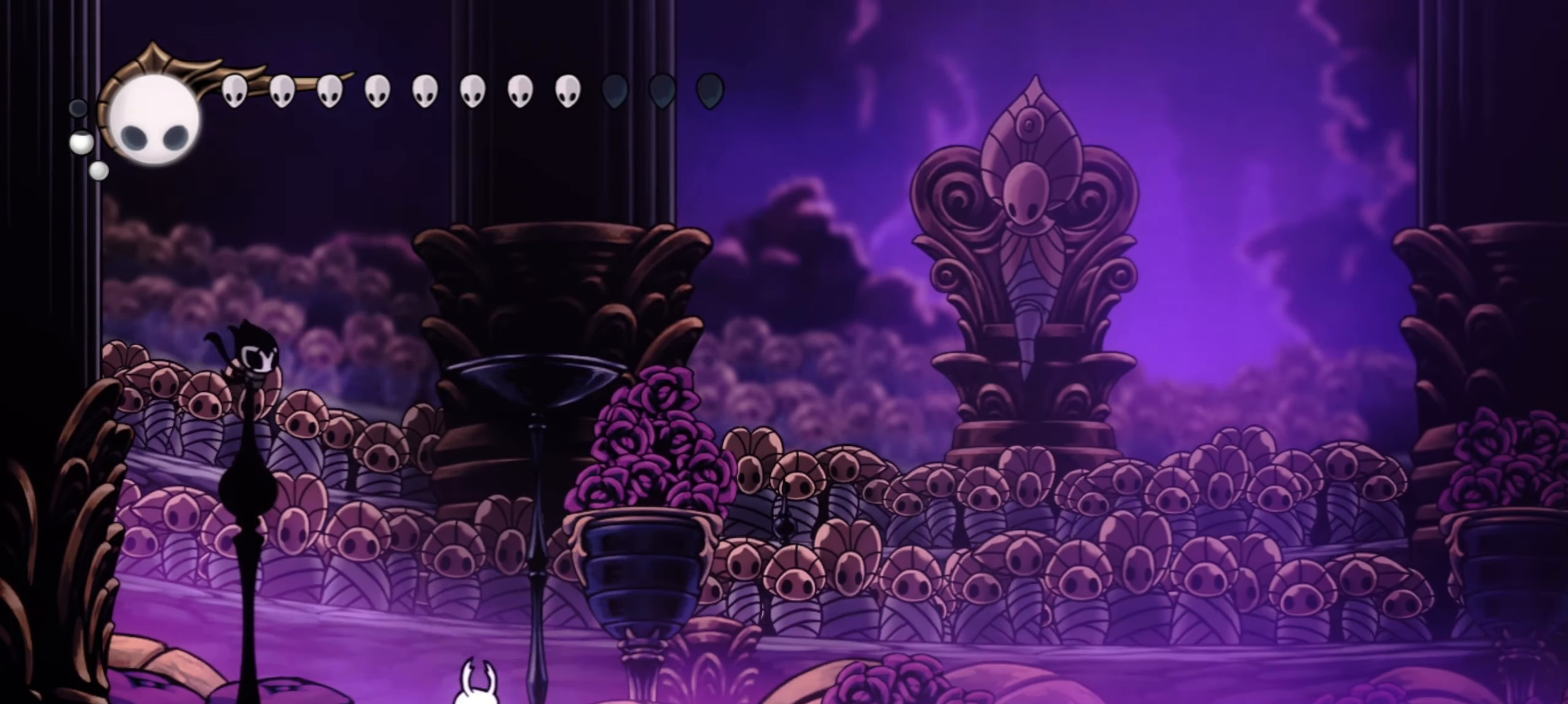
{"keys": ["right", "up", "x"], "events": [[67, "c", "down"], [250, "c", "up"]]}
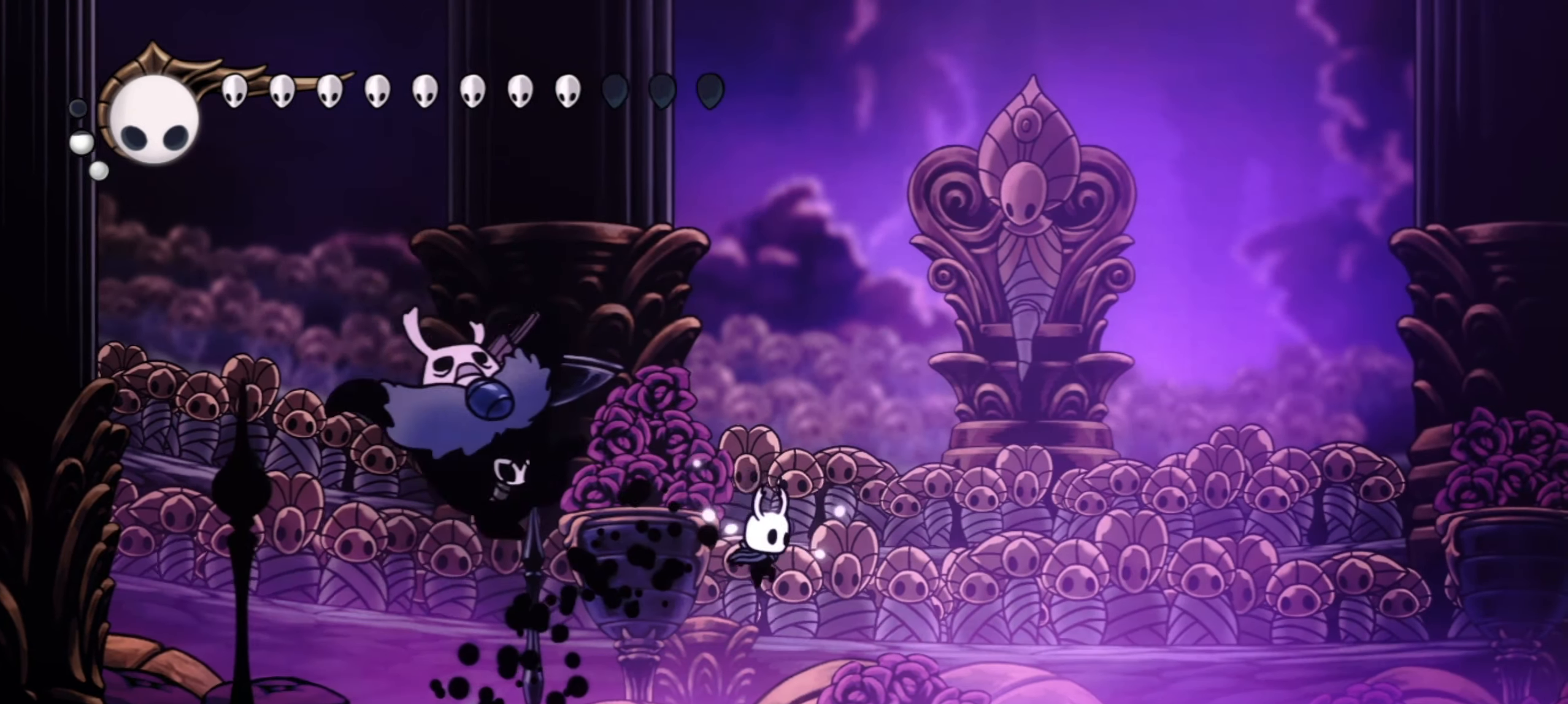
{"keys": ["left", "up", "x", "z"], "events": [[84, "z", "down"], [217, "left", "down"], [217, "right", "up"]]}
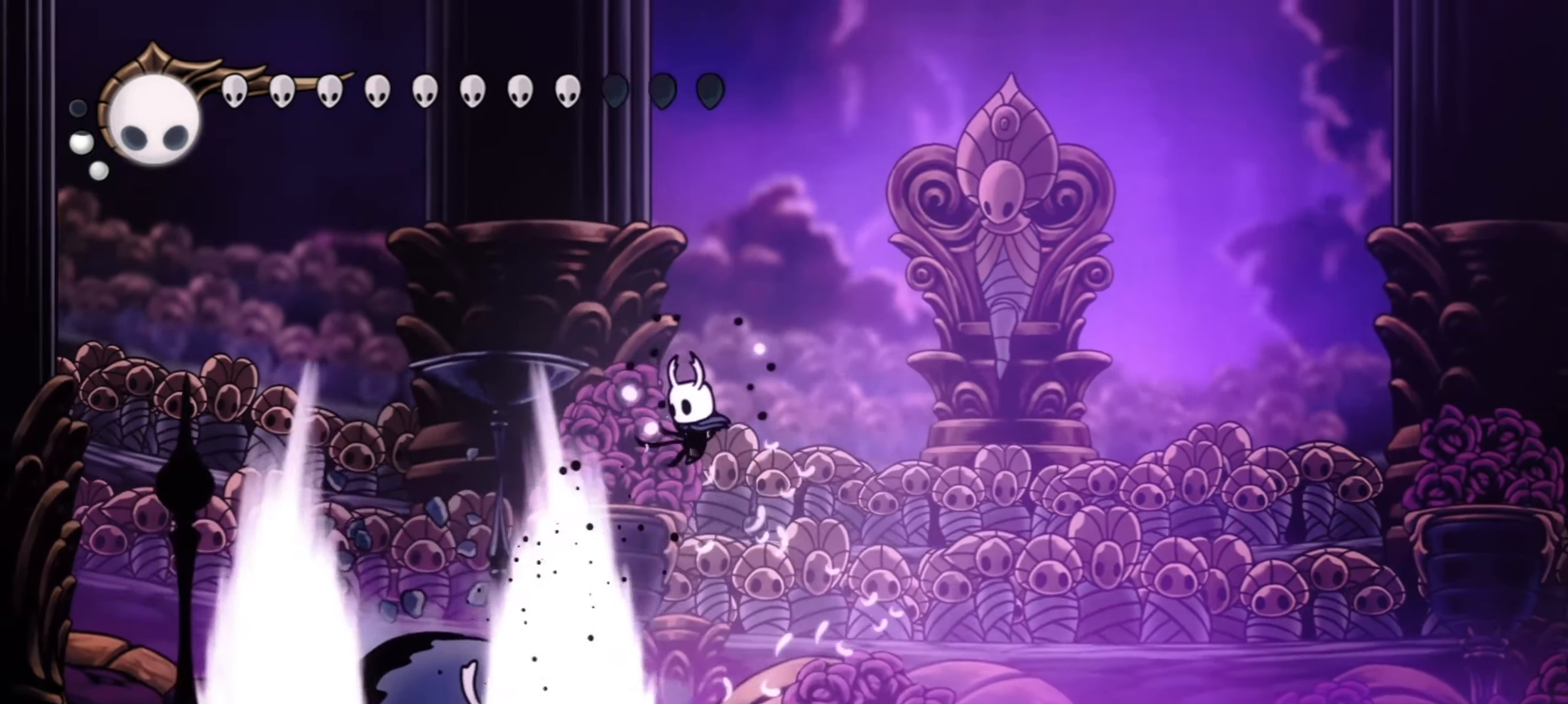
{"keys": ["left", "up", "x"], "events": [[50, "left", "up"], [284, "z", "up"], [434, "left", "down"]]}
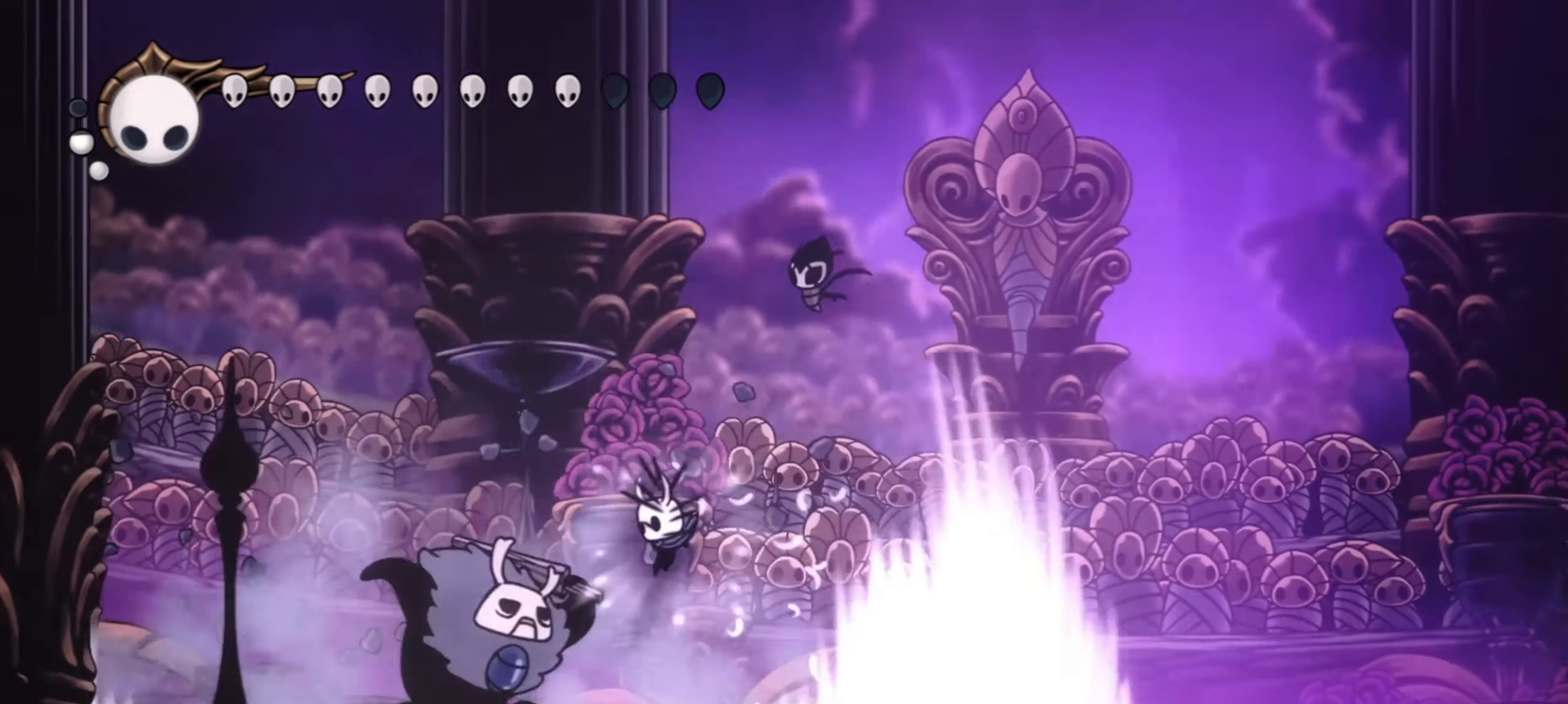
{"keys": ["up", "x"], "events": [[17, "x", "up"], [67, "left", "up"], [67, "x", "down"], [167, "x", "up"], [250, "x", "down"], [300, "left", "down"], [300, "x", "up"], [350, "left", "up"], [384, "x", "down"], [434, "x", "up"], [500, "x", "down"]]}
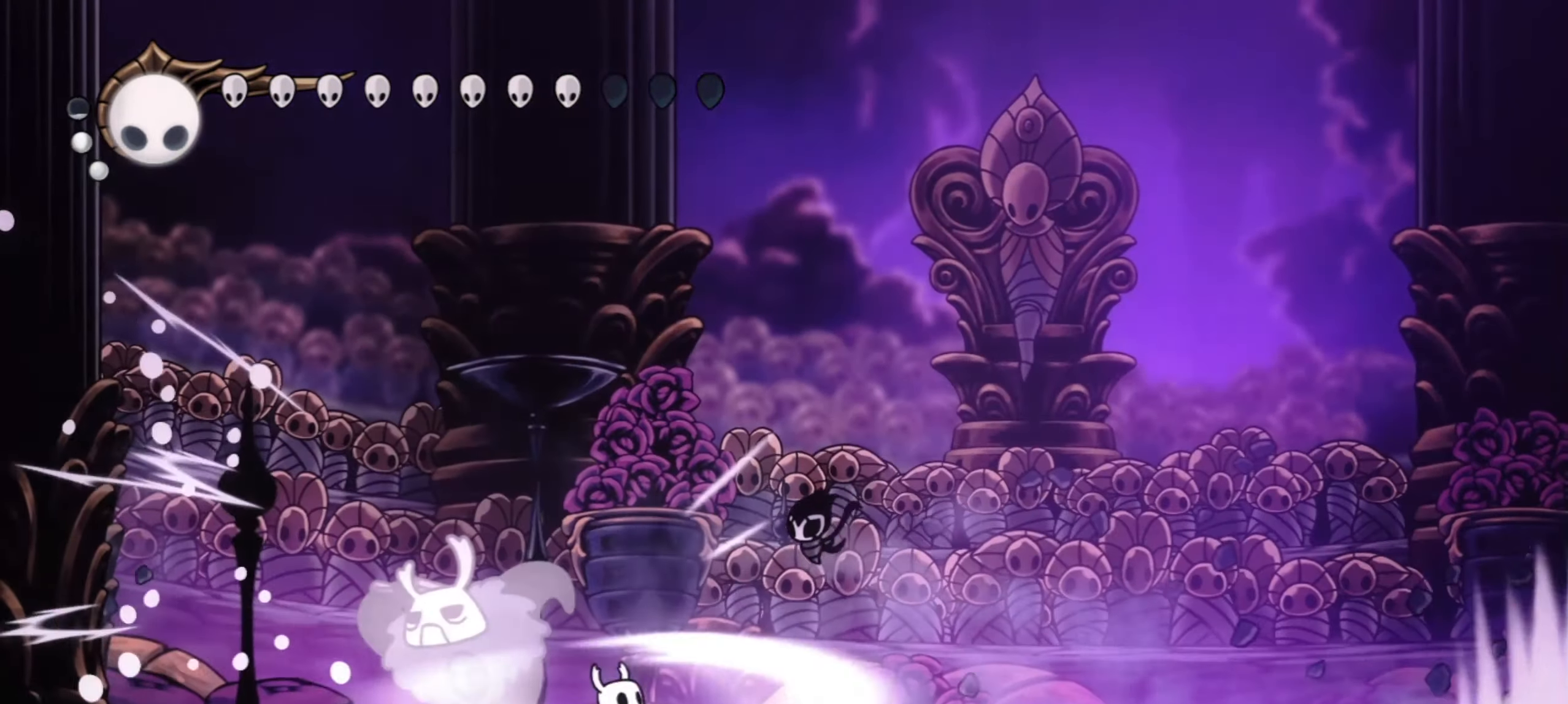
{"keys": ["up"], "events": [[84, "left", "down"], [84, "x", "up"], [134, "x", "down"], [217, "x", "up"], [267, "x", "down"], [367, "x", "up"], [450, "left", "up"], [450, "x", "down"], [500, "x", "up"]]}
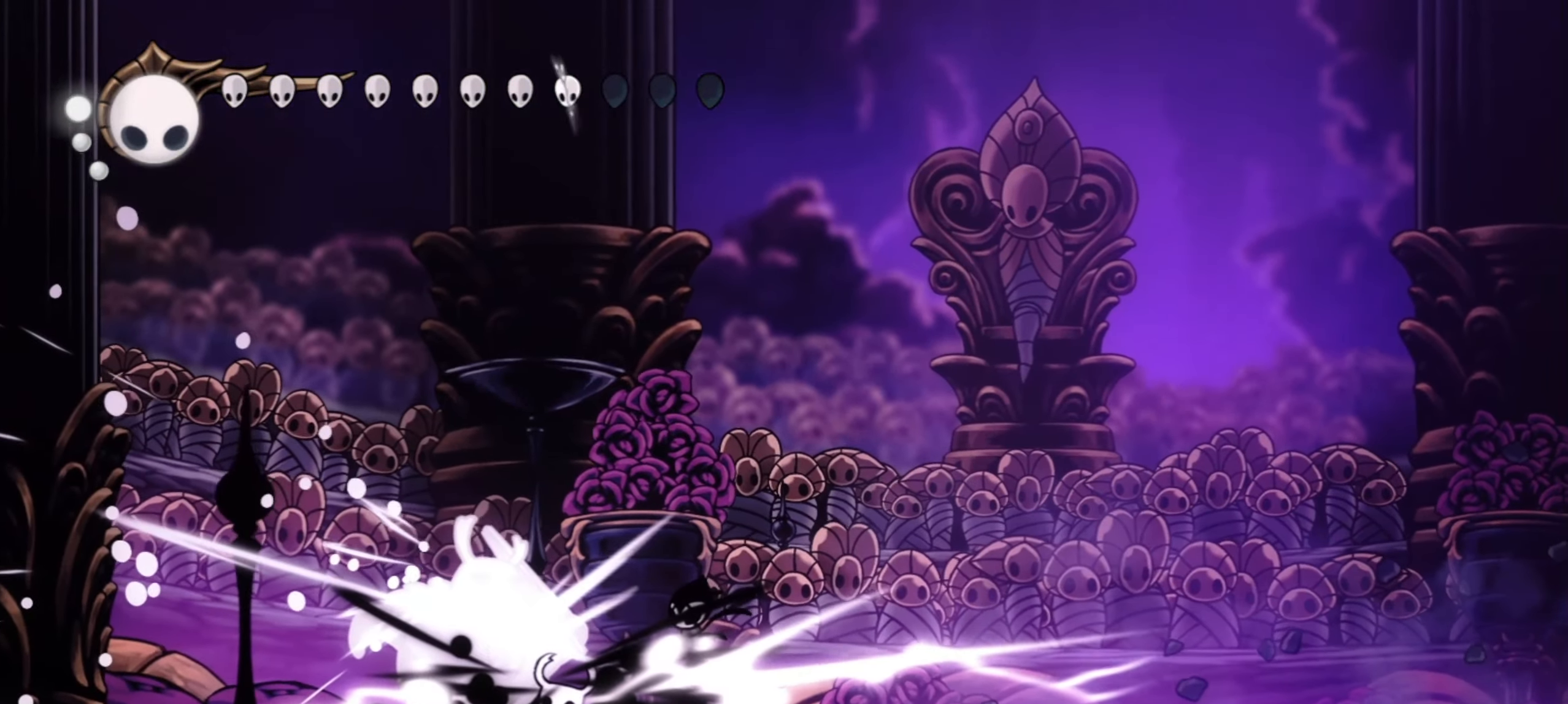
{"keys": ["left"], "events": [[134, "left", "down"], [184, "up", "up"], [284, "x", "down"], [334, "x", "up"], [367, "x", "down"], [417, "x", "up"]]}
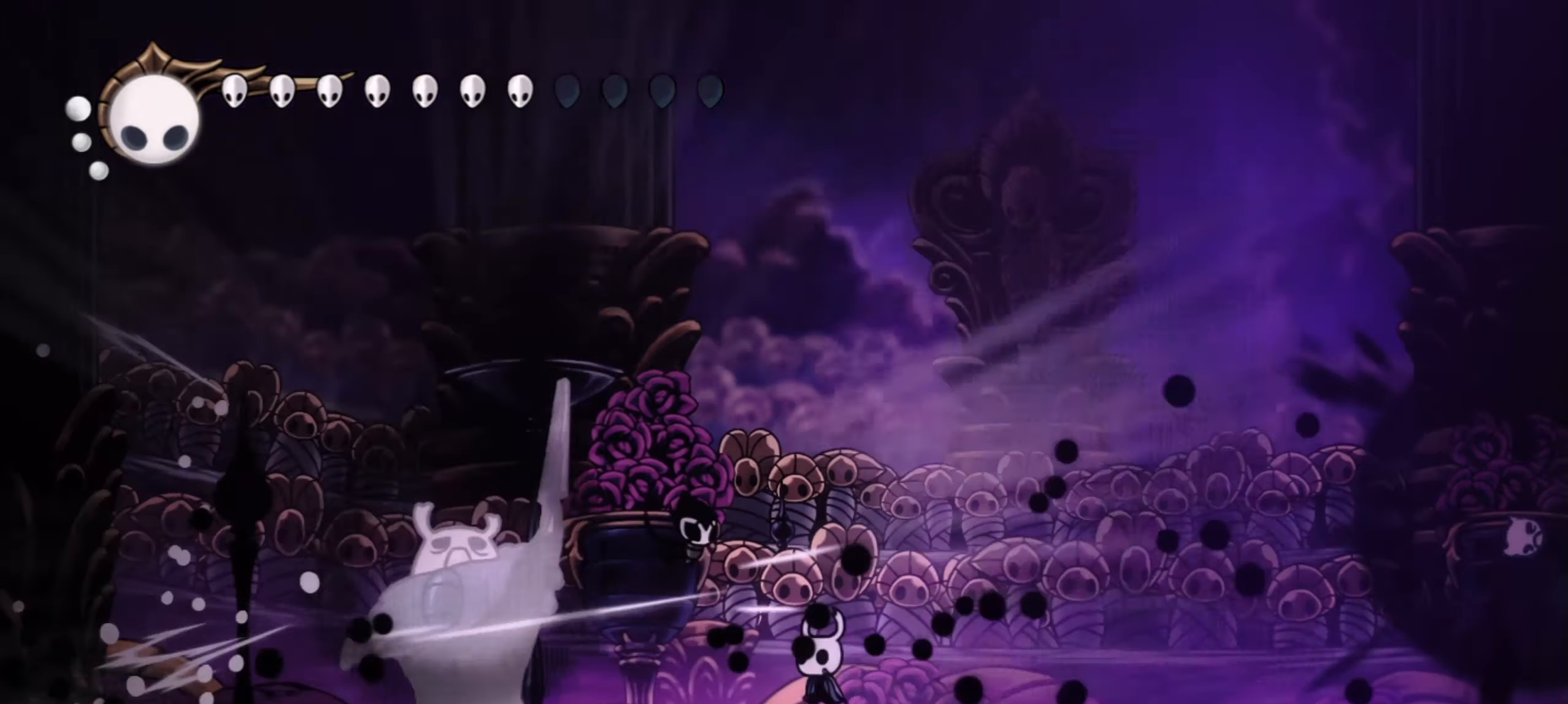
{"keys": ["left"], "events": [[17, "x", "down"], [67, "x", "up"], [167, "x", "down"], [300, "x", "up"], [400, "x", "down"], [450, "x", "up"]]}
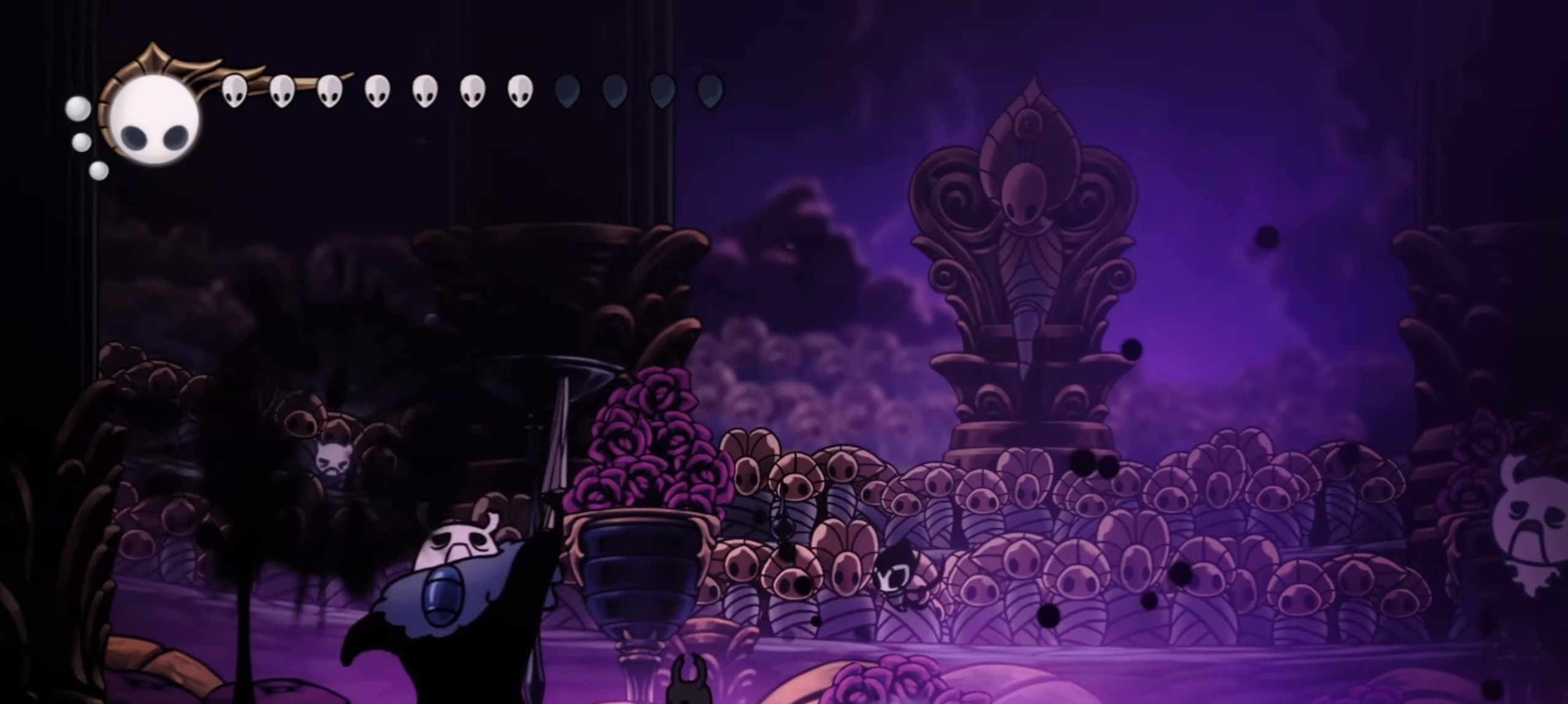
{"keys": ["left", "x"], "events": [[84, "x", "down"], [184, "x", "up"], [267, "x", "down"], [367, "x", "up"], [450, "x", "down"]]}
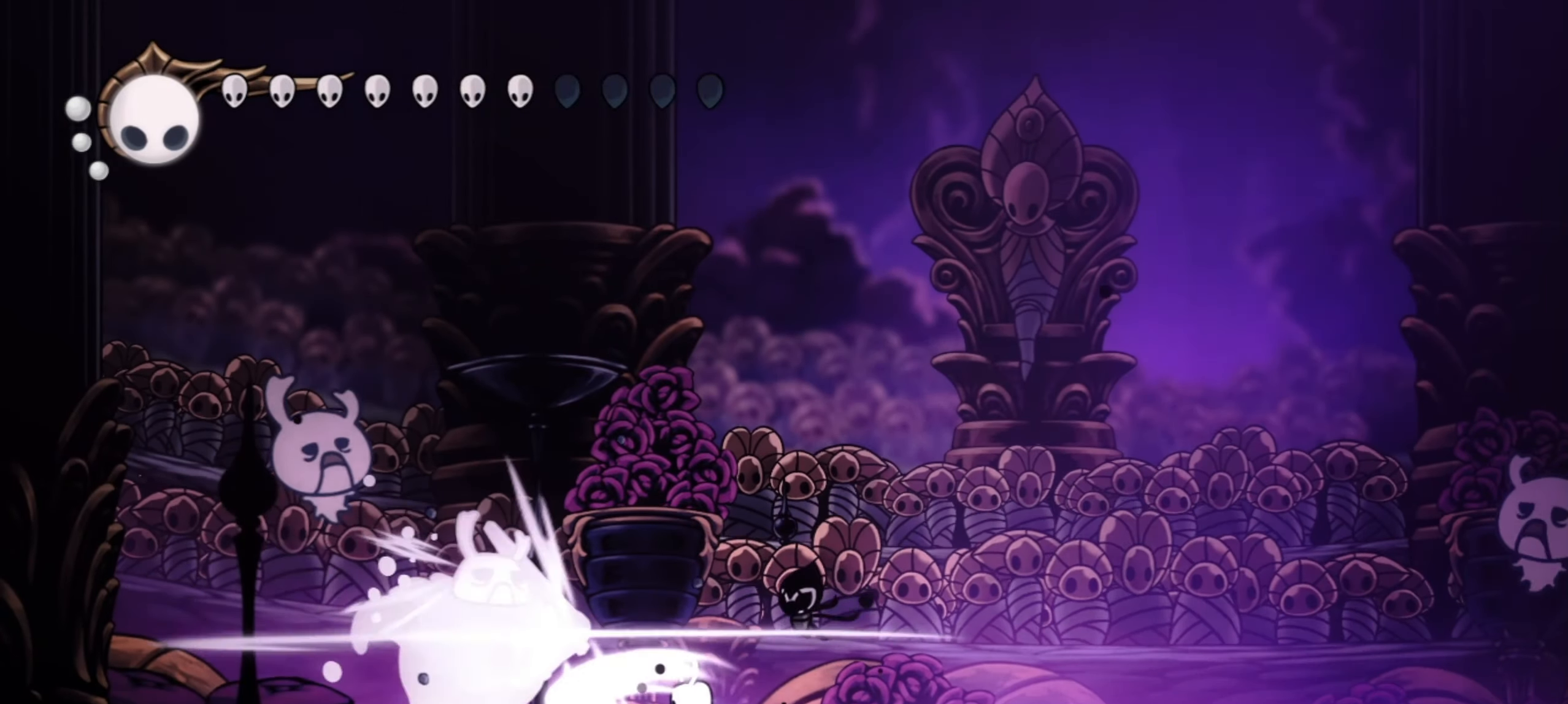
{"keys": ["left"], "events": [[50, "x", "up"], [150, "x", "down"], [234, "x", "up"]]}
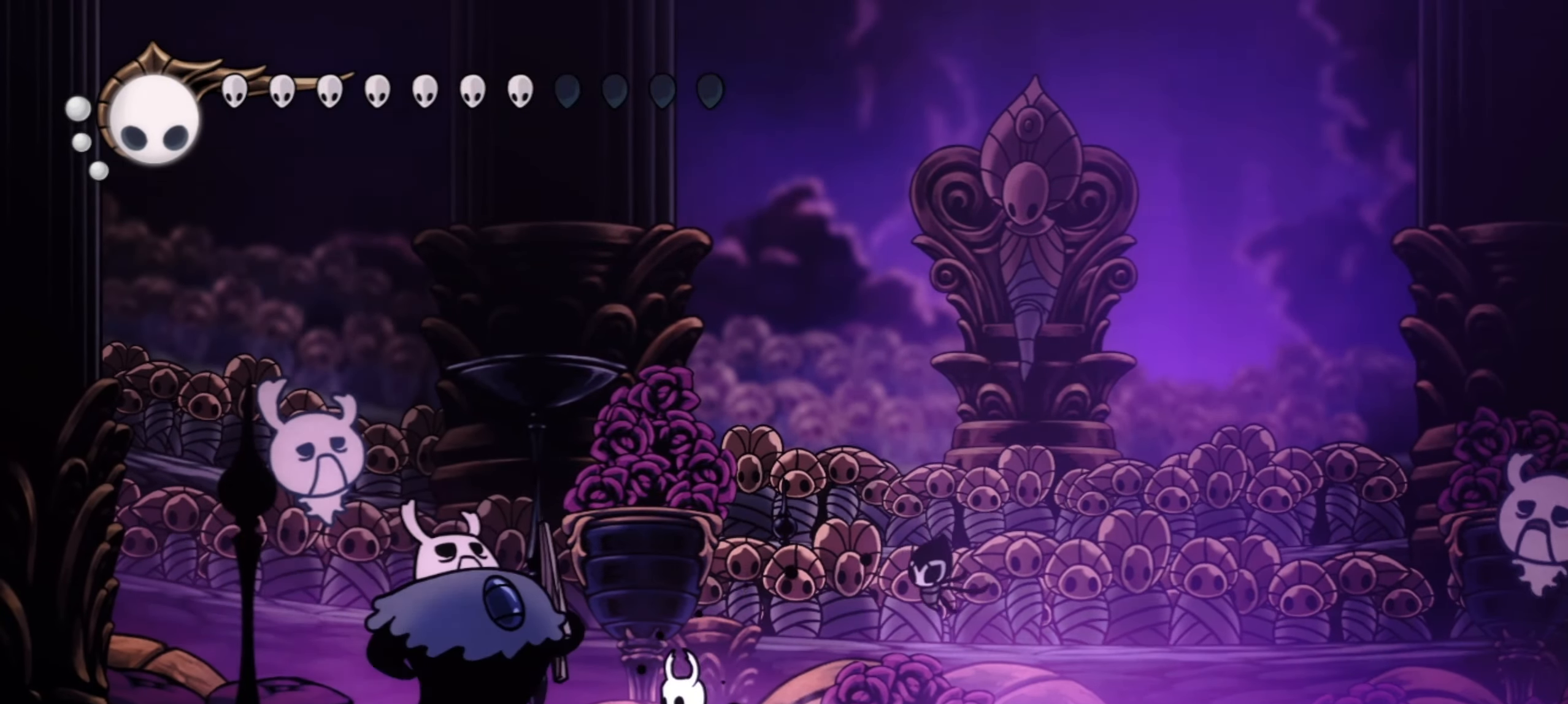
{"keys": ["left"], "events": [[17, "x", "down"], [117, "right", "down"], [150, "left", "up"], [150, "x", "up"], [350, "left", "down"], [350, "right", "up"]]}
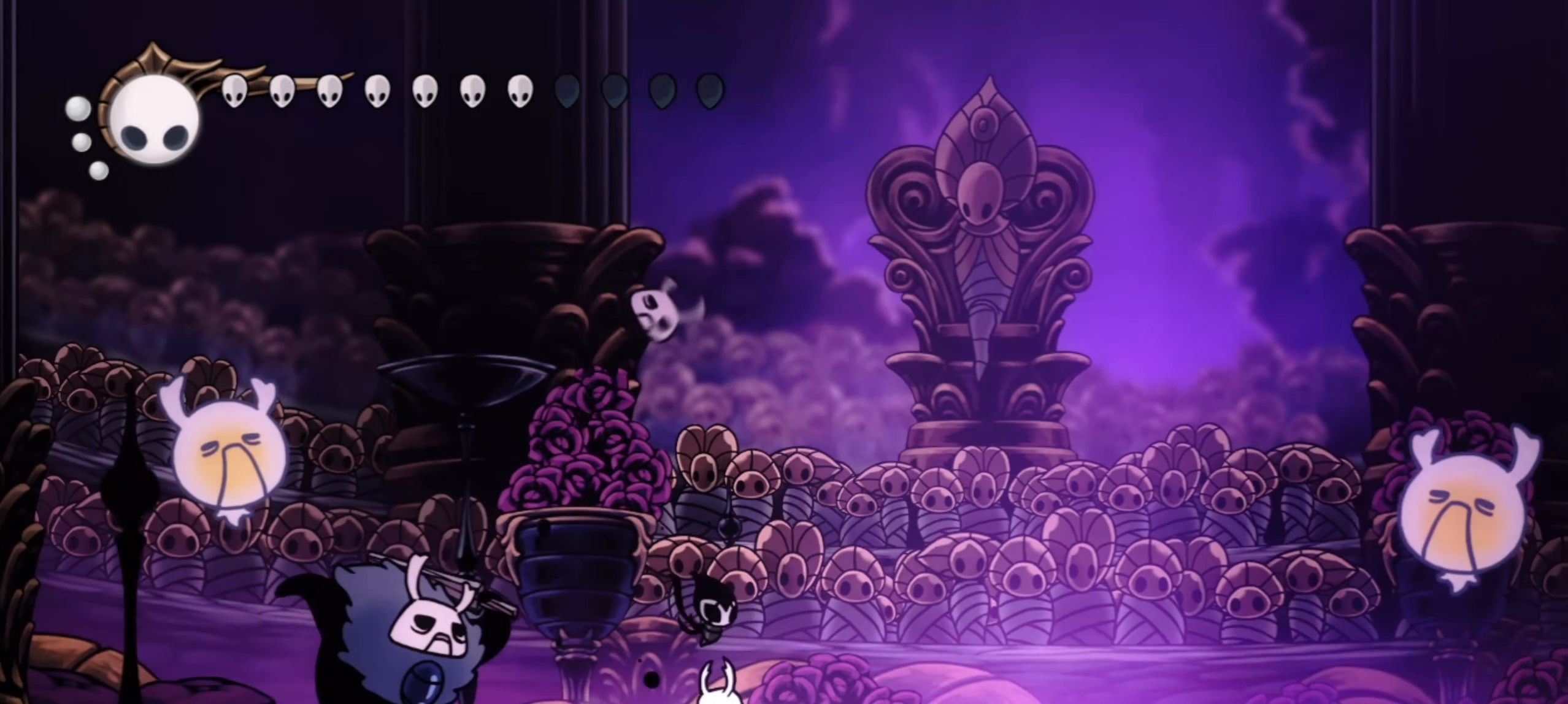
{"keys": ["left"], "events": [[217, "x", "down"], [317, "x", "up"]]}
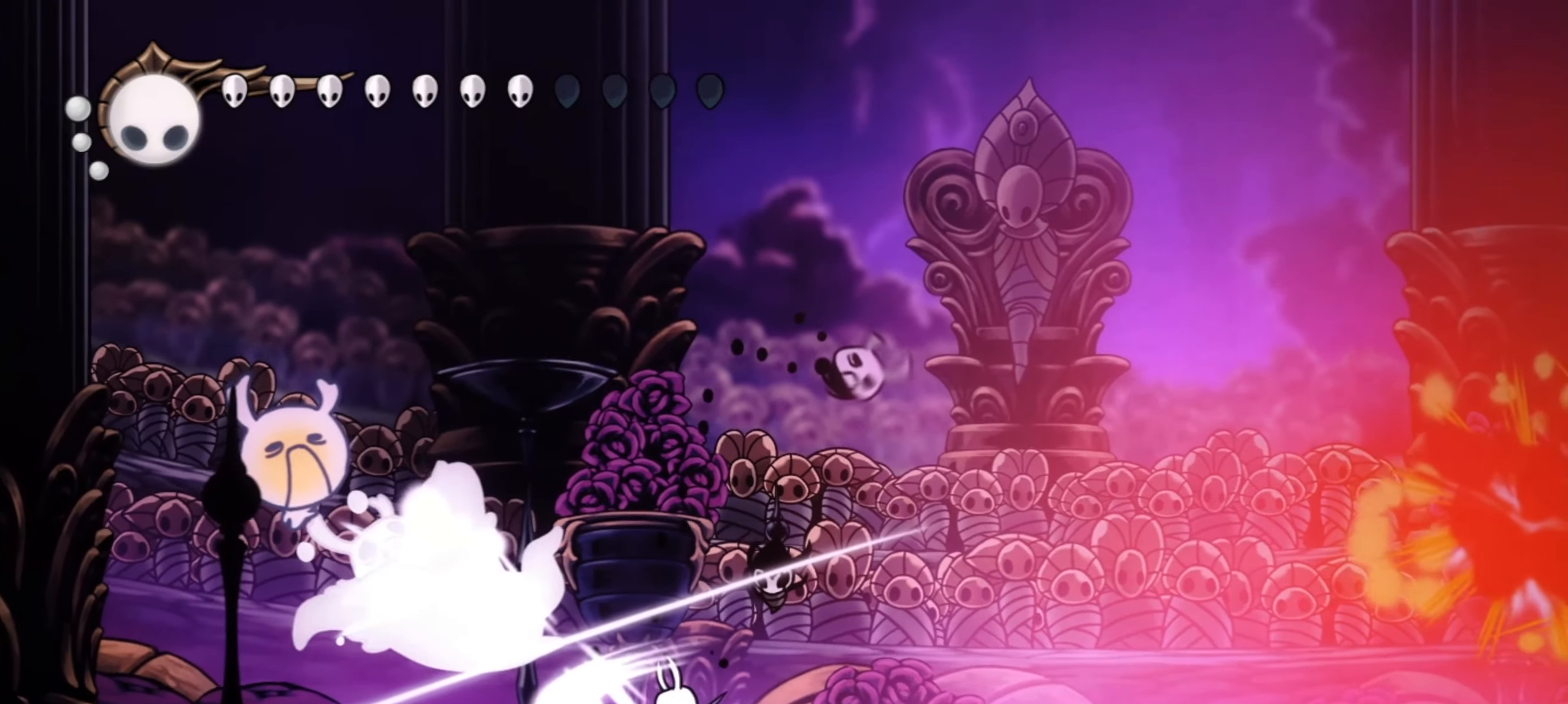
{"keys": ["a", "left"], "events": [[284, "right", "down"], [334, "left", "up"], [367, "a", "down"], [417, "right", "up"], [467, "left", "down"]]}
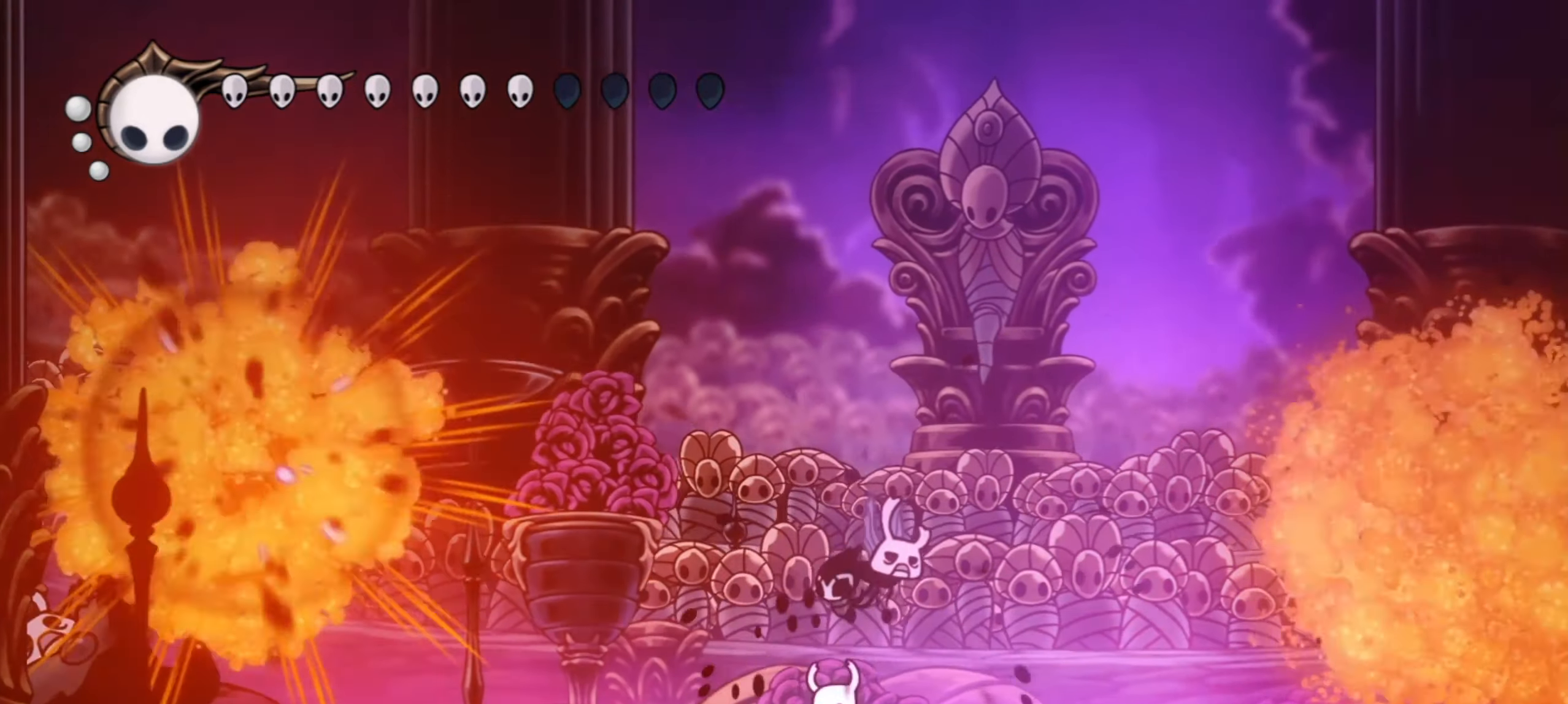
{"keys": ["a", "left"], "events": []}
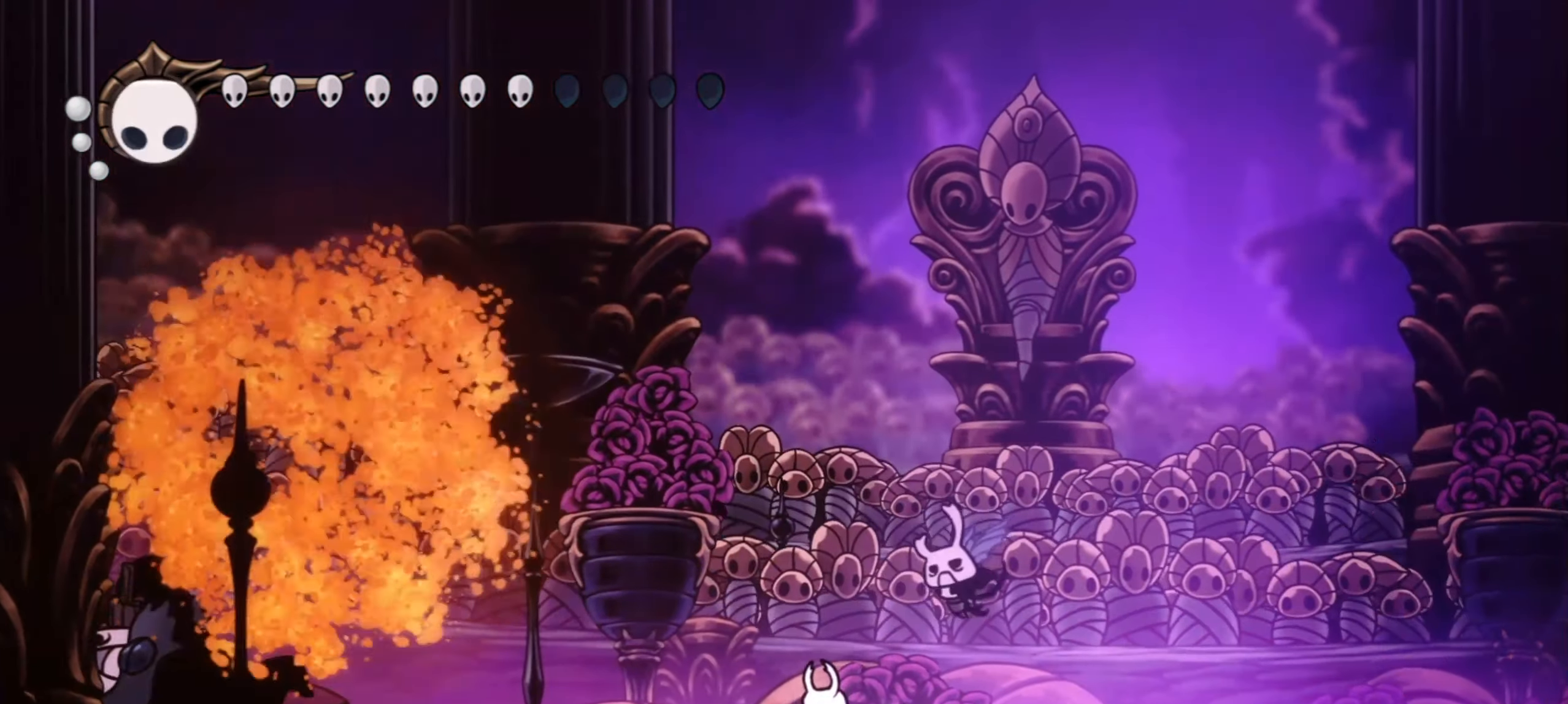
{"keys": ["left", "up", "x"], "events": [[317, "a", "up"], [417, "up", "down"], [500, "x", "down"]]}
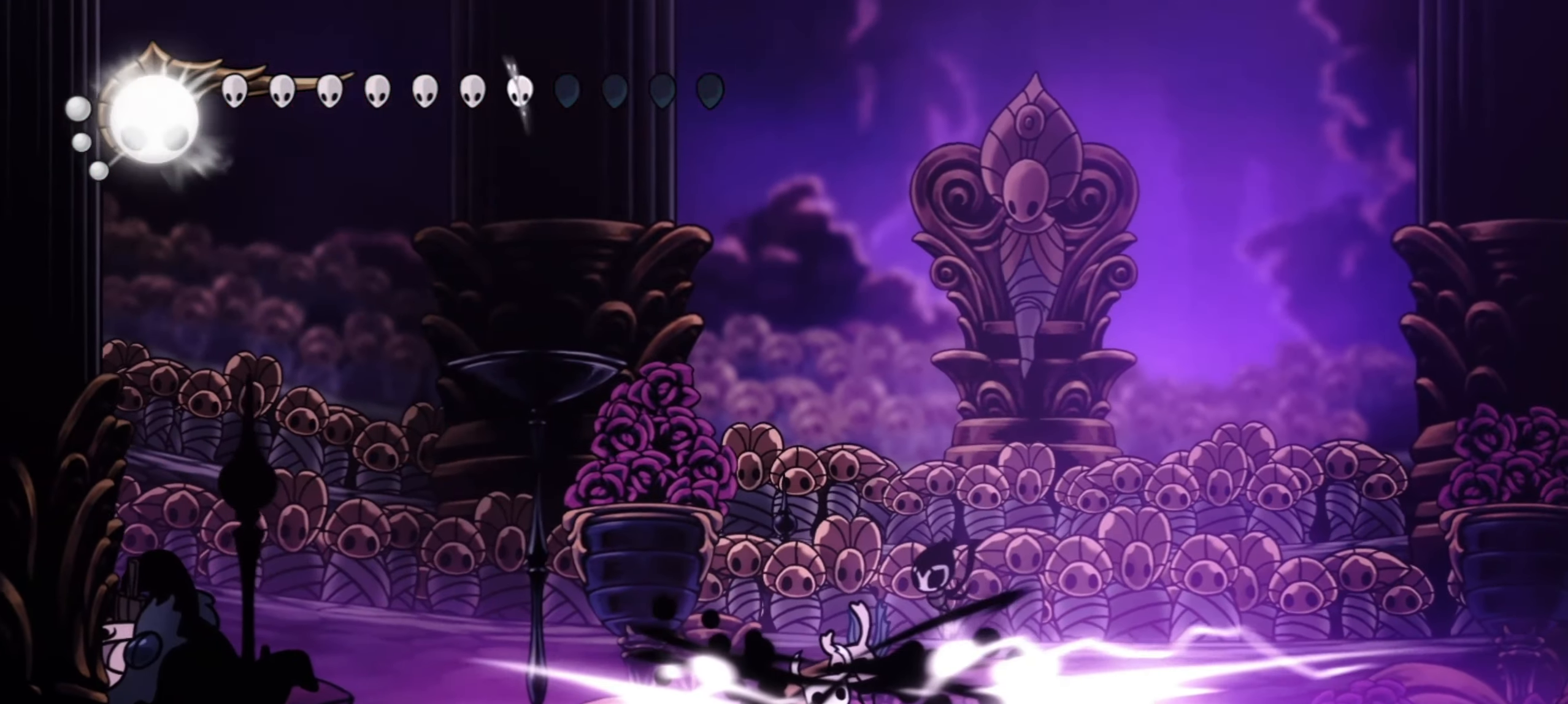
{"keys": ["up"], "events": [[100, "x", "up"], [284, "left", "up"], [284, "right", "down"], [467, "right", "up"]]}
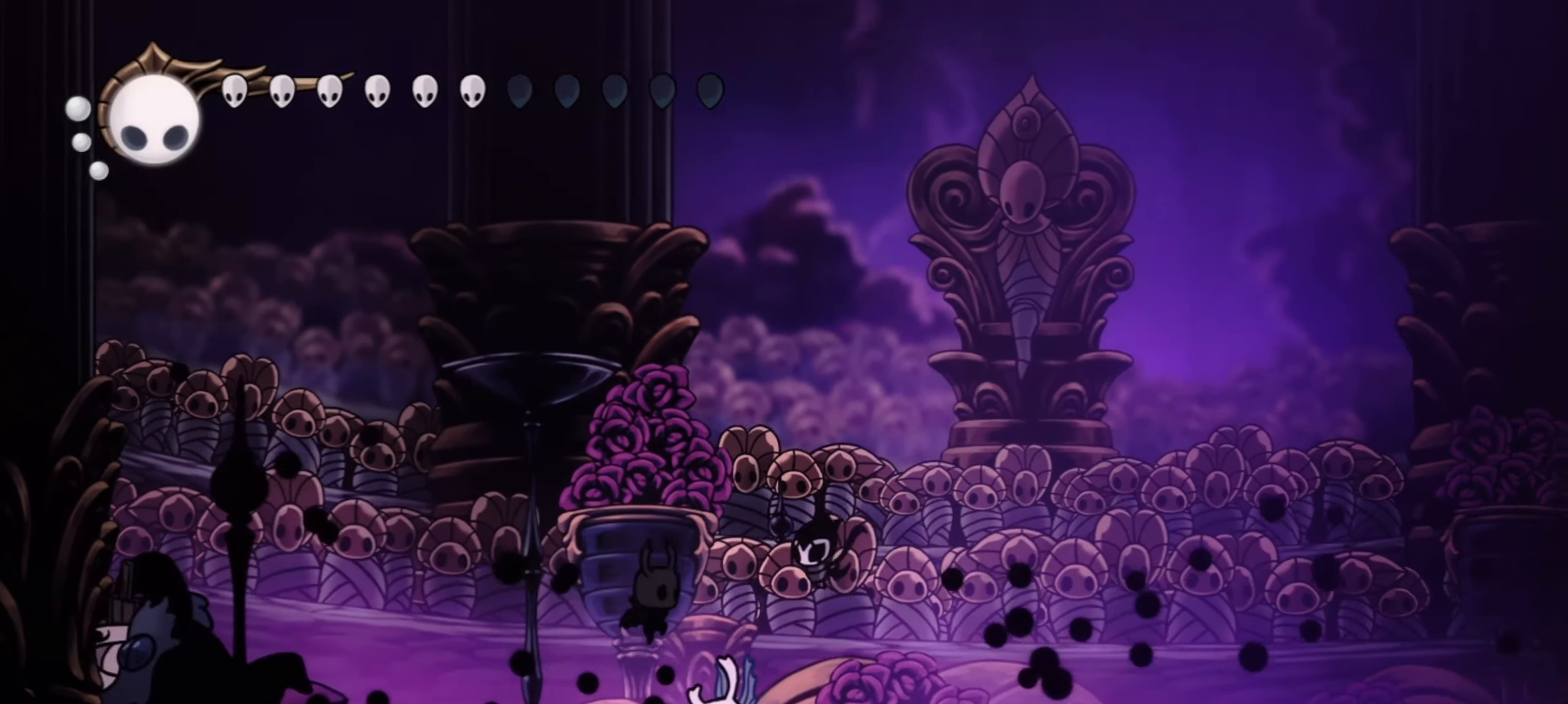
{"keys": ["a", "right"], "events": [[117, "left", "down"], [117, "x", "down"], [150, "left", "up"], [200, "right", "down"], [200, "x", "up"], [300, "right", "up"], [384, "right", "down"], [434, "a", "down"], [484, "up", "up"]]}
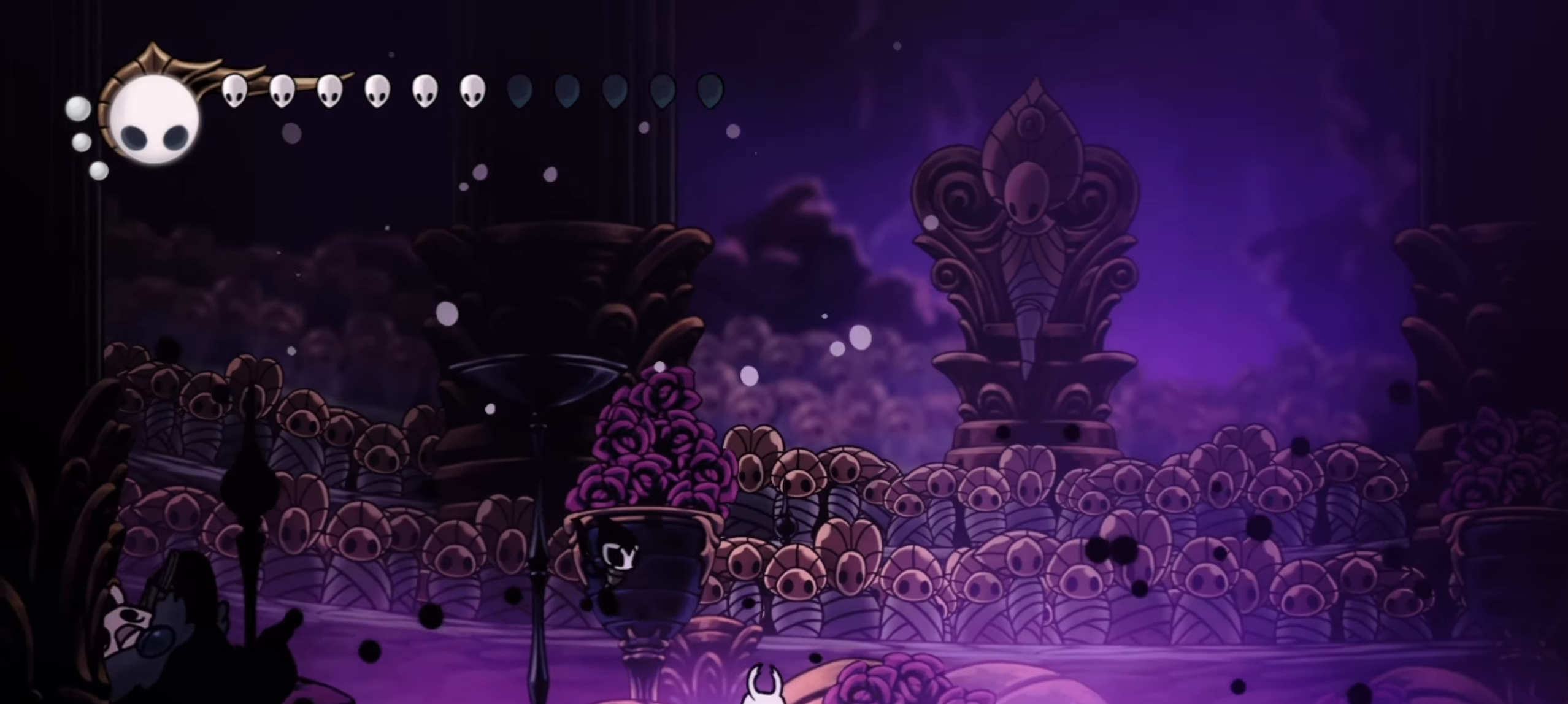
{"keys": ["a", "right"], "events": []}